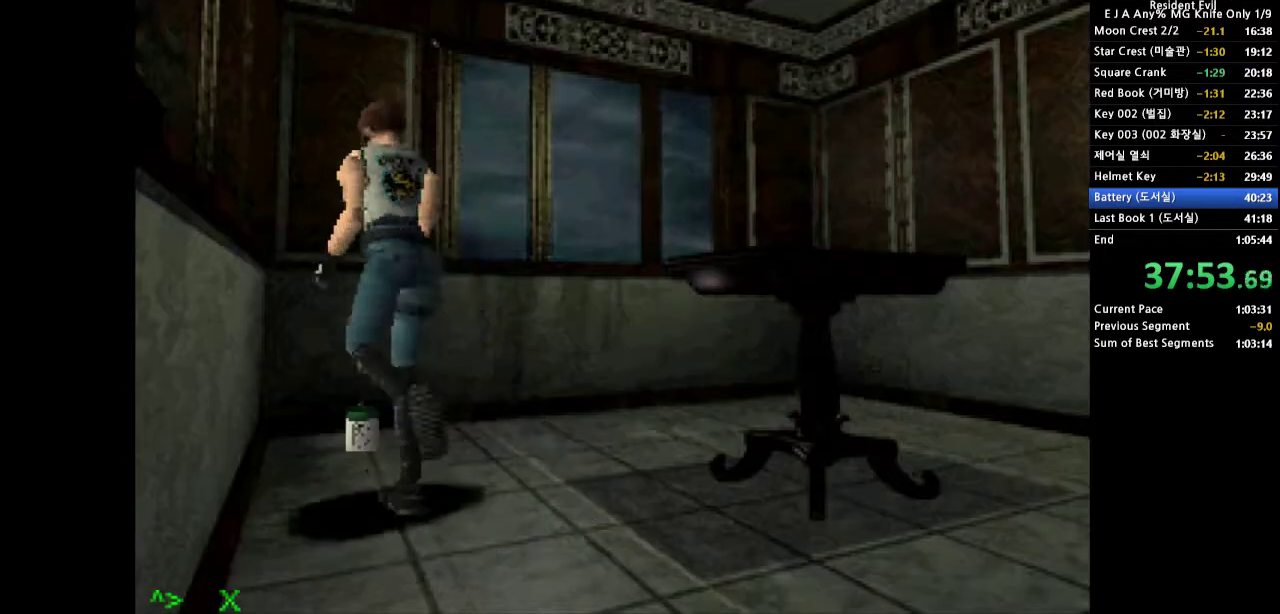
Gameplay with a controller (PlayStation layout); each line is a JSON object with the inputs held at the frame after it. "events" lists button and stick changes between this image and that frame as [ms after this image, input, new state], when the widget could be followed in between. Not read: L3 R3 left_stick right_stick.
{"buttons": [], "events": [[67, "DPAD_RIGHT", "up"], [200, "CROSS", "up"], [317, "DPAD_LEFT", "down"], [333, "DPAD_UP", "up"], [400, "SQUARE", "down"], [467, "SQUARE", "up"], [500, "DPAD_LEFT", "up"]]}
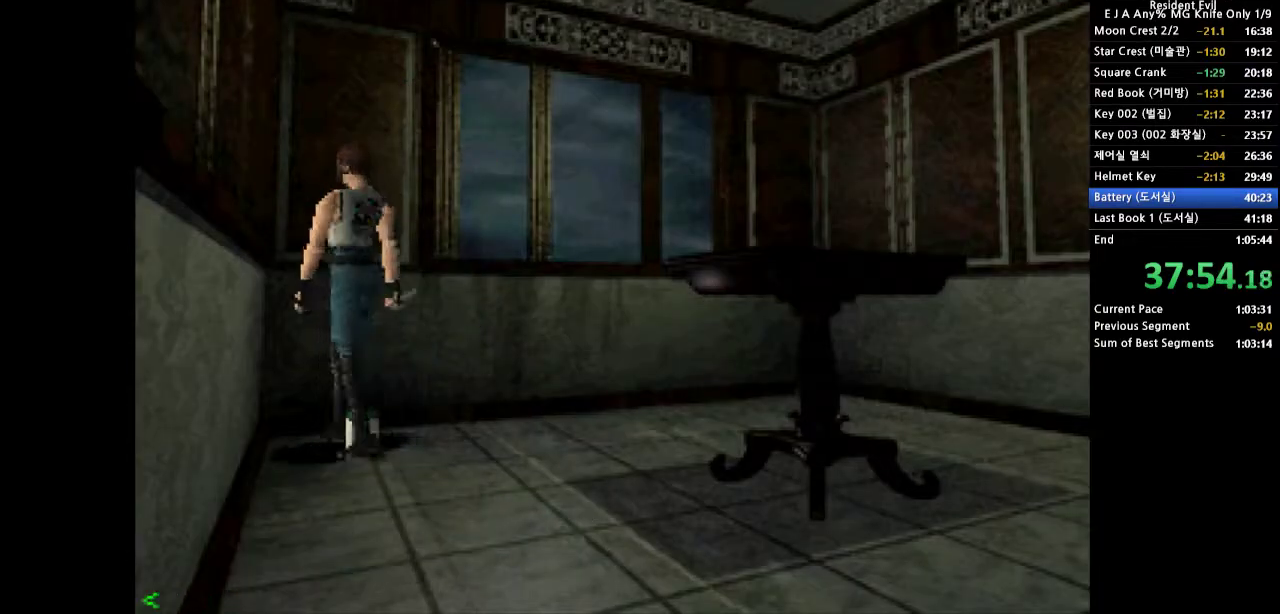
{"buttons": ["SQUARE", "DPAD_LEFT"], "events": [[33, "SQUARE", "down"], [117, "SQUARE", "up"], [183, "SQUARE", "down"], [267, "SQUARE", "up"], [383, "DPAD_LEFT", "down"], [500, "SQUARE", "down"]]}
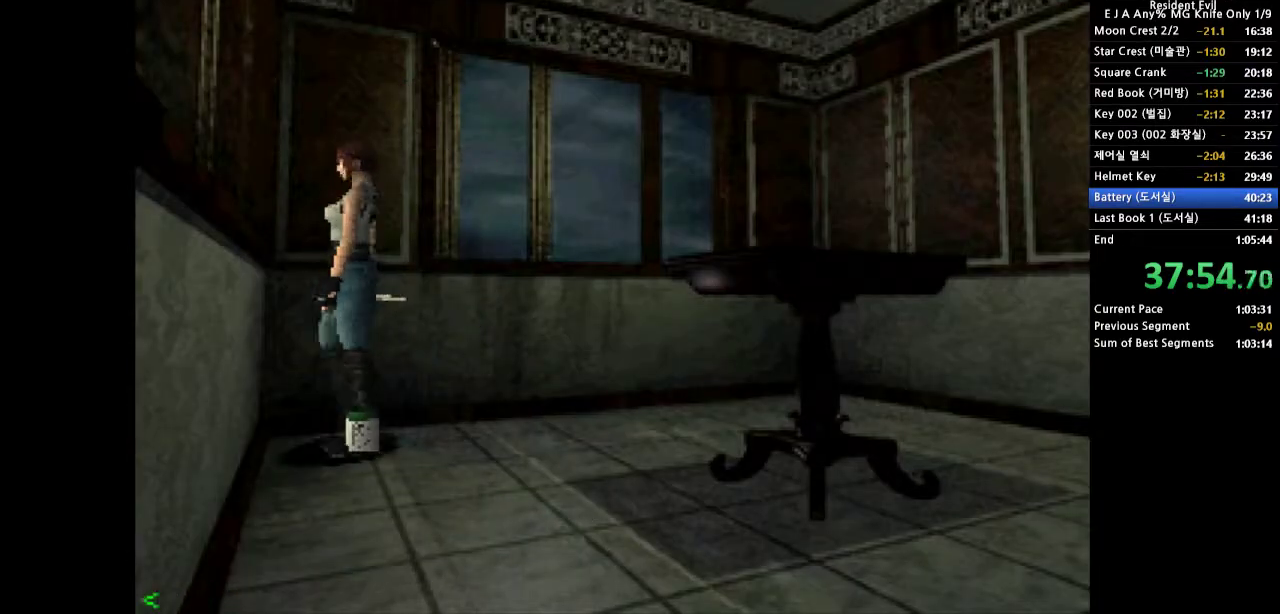
{"buttons": ["SQUARE"], "events": [[100, "SQUARE", "up"], [167, "SQUARE", "down"], [250, "SQUARE", "up"], [300, "SQUARE", "down"], [317, "DPAD_LEFT", "up"]]}
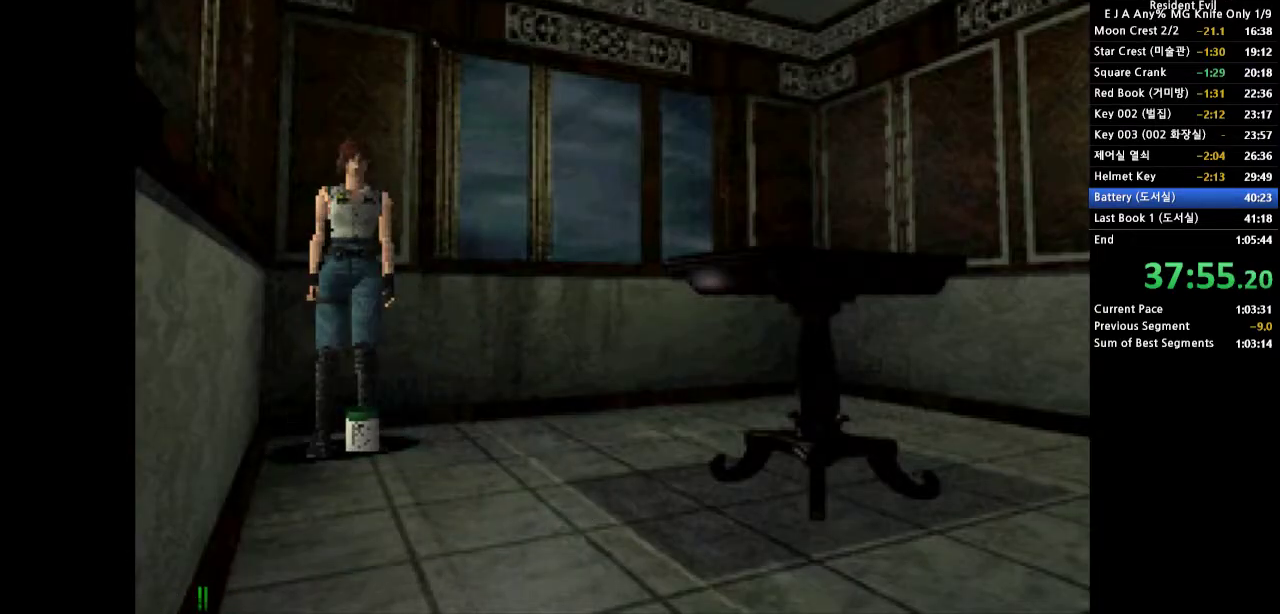
{"buttons": [], "events": [[33, "DPAD_DOWN", "down"], [50, "SQUARE", "up"], [133, "SQUARE", "down"], [217, "DPAD_DOWN", "up"], [400, "SQUARE", "up"]]}
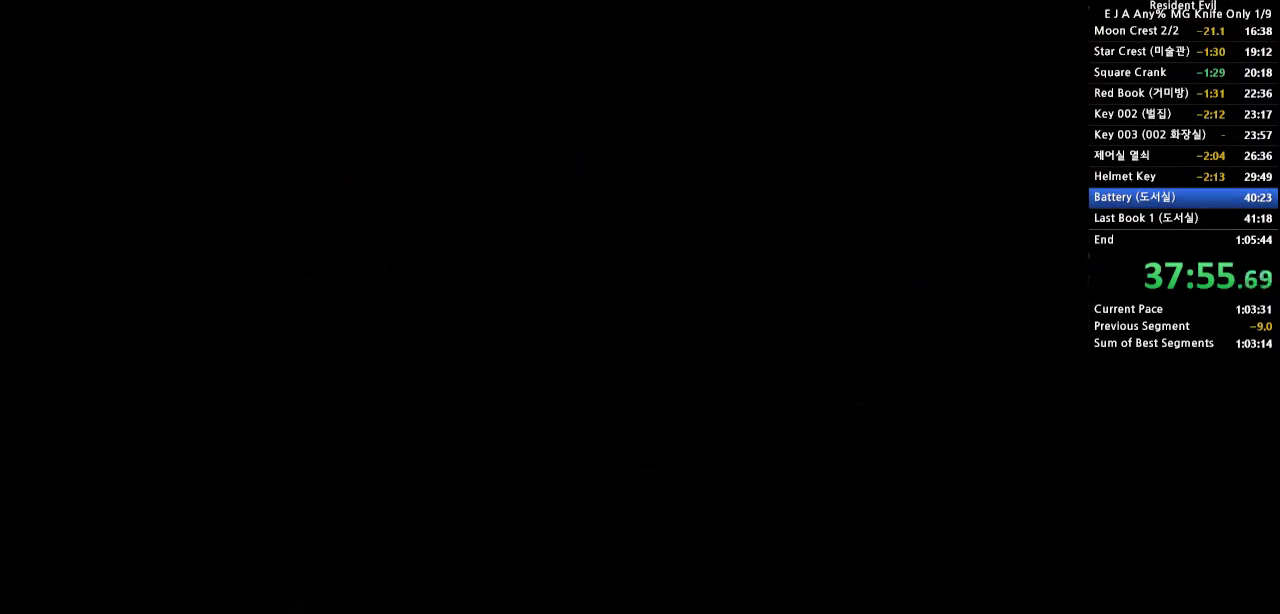
{"buttons": ["SQUARE"], "events": [[17, "SQUARE", "down"], [133, "SQUARE", "up"], [333, "SQUARE", "down"]]}
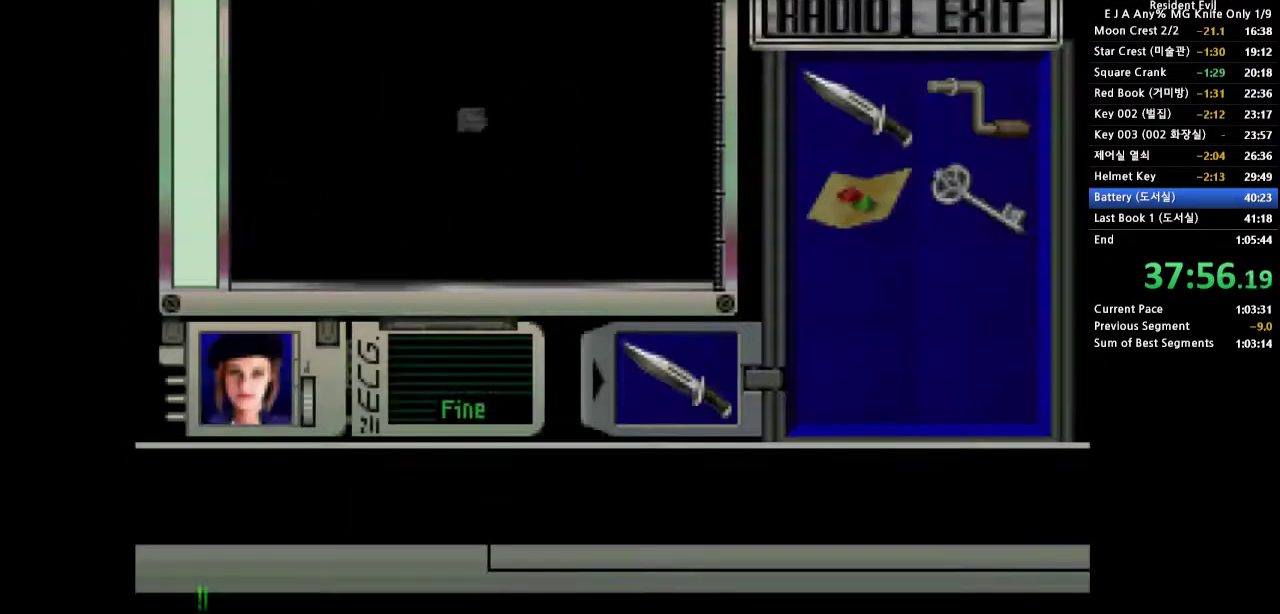
{"buttons": ["SQUARE"], "events": []}
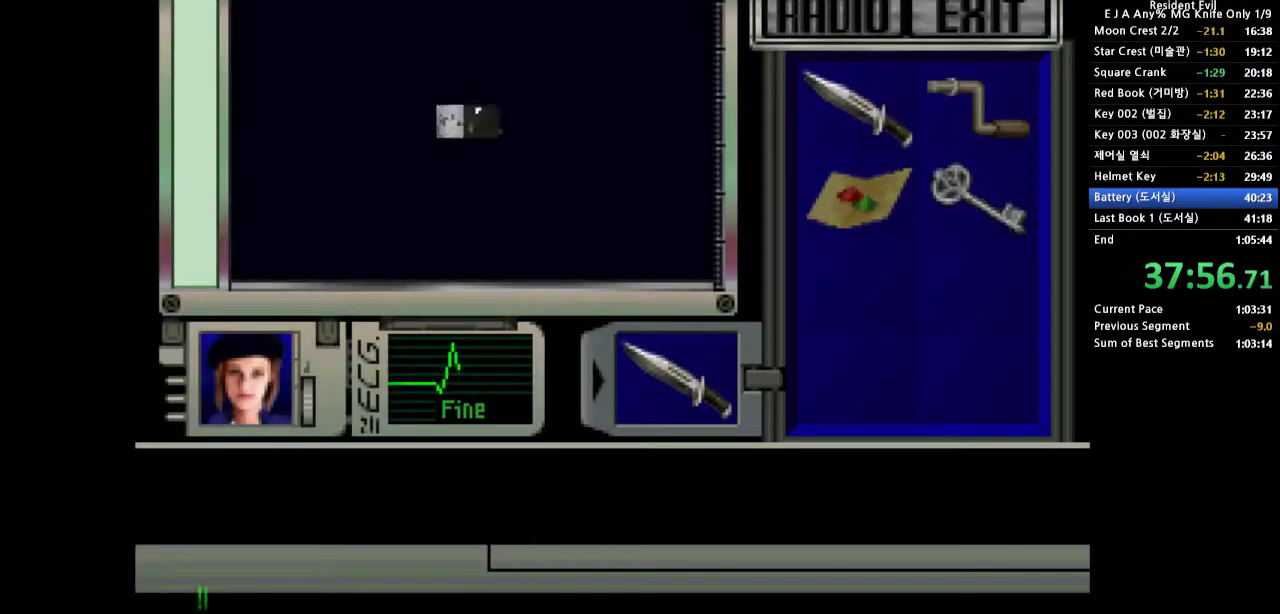
{"buttons": ["SQUARE"], "events": []}
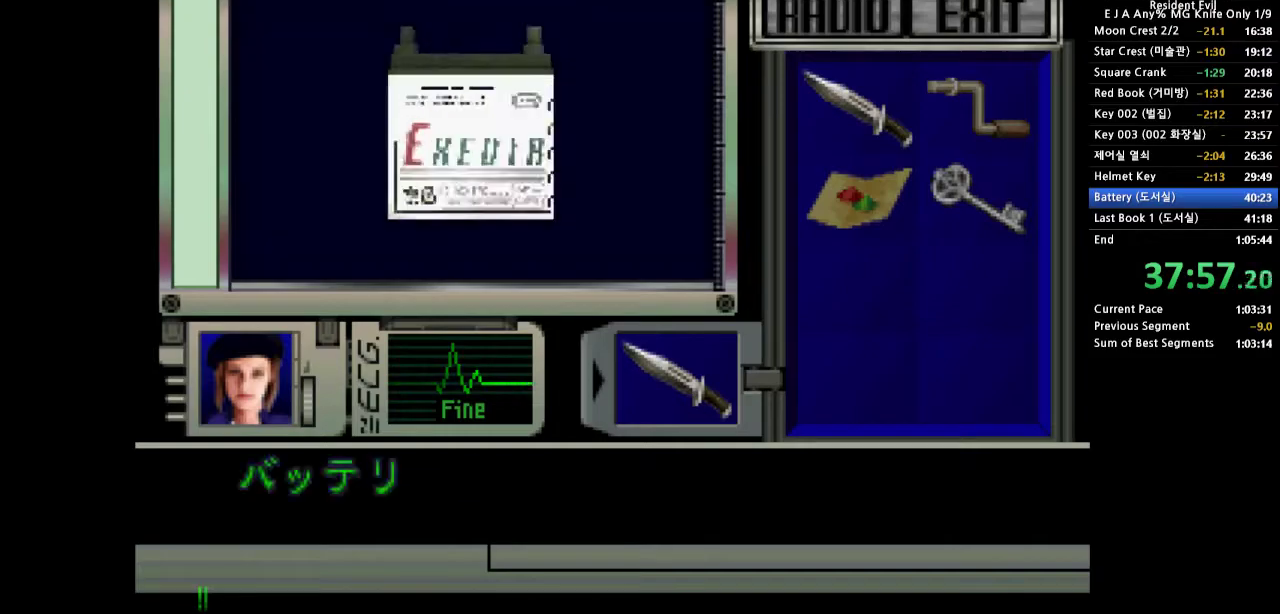
{"buttons": [], "events": [[450, "SQUARE", "up"]]}
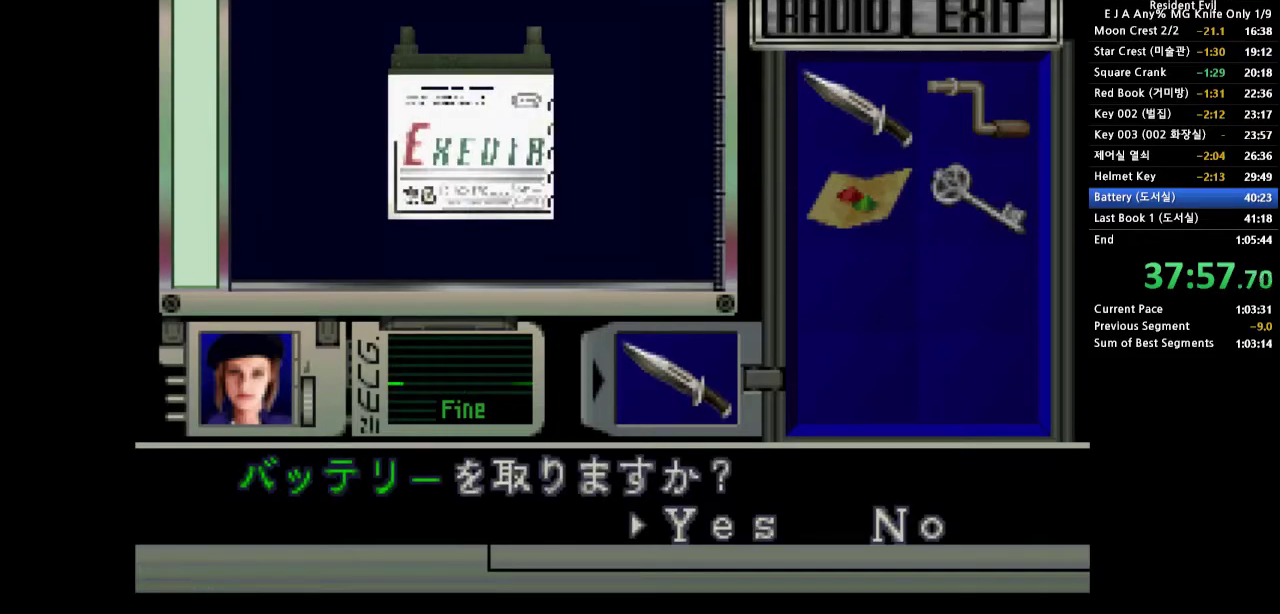
{"buttons": [], "events": [[17, "SQUARE", "down"], [250, "SQUARE", "up"]]}
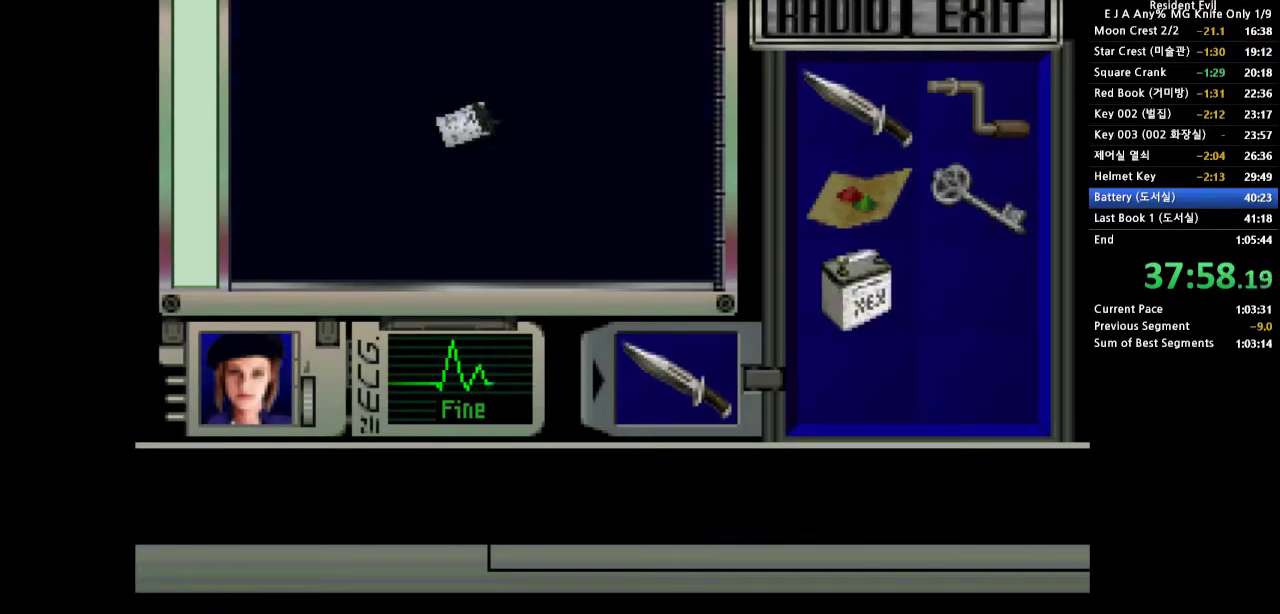
{"buttons": [], "events": []}
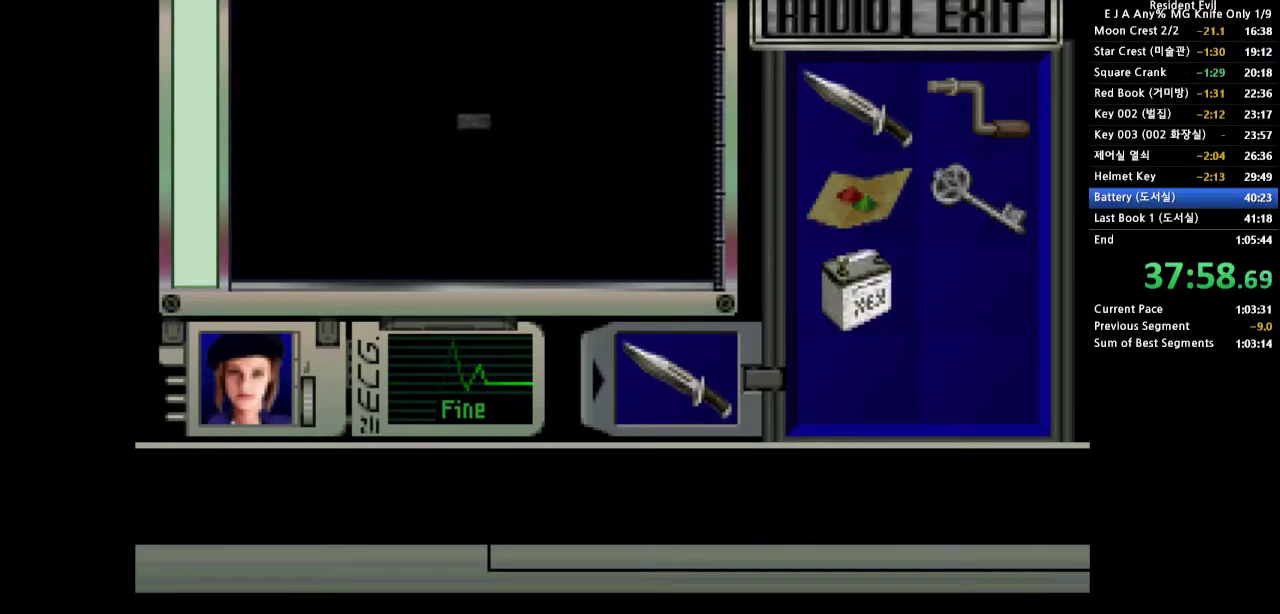
{"buttons": [], "events": []}
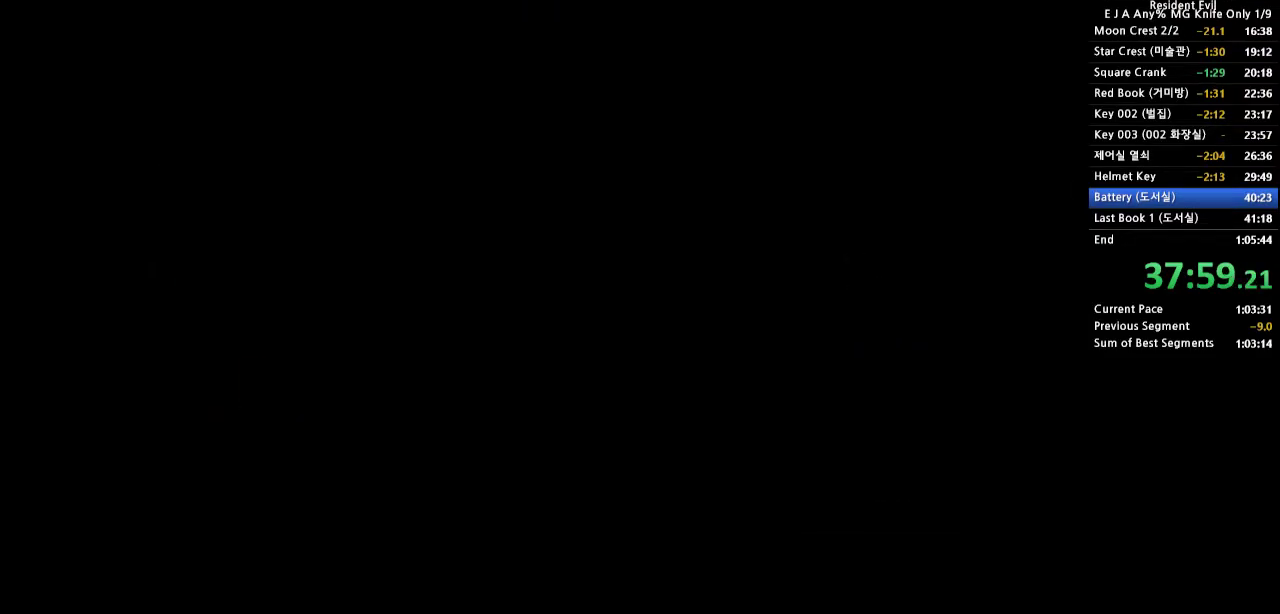
{"buttons": ["CROSS", "DPAD_UP"], "events": [[17, "DPAD_UP", "down"], [83, "CROSS", "down"]]}
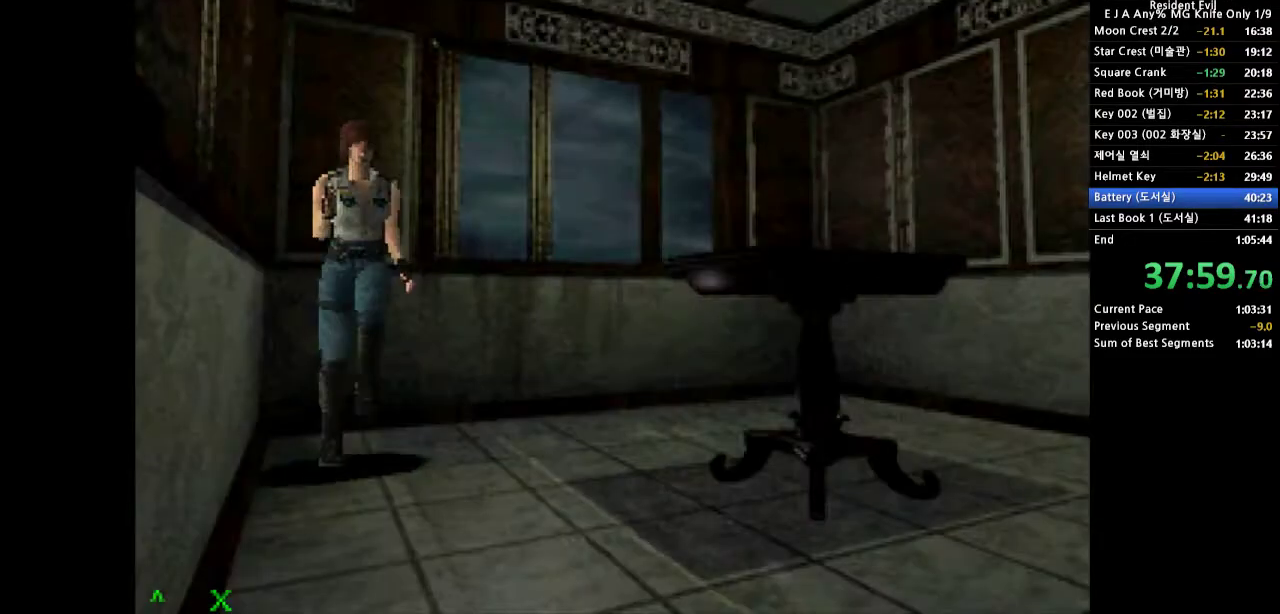
{"buttons": ["CROSS", "DPAD_UP", "DPAD_LEFT"], "events": [[433, "DPAD_LEFT", "down"]]}
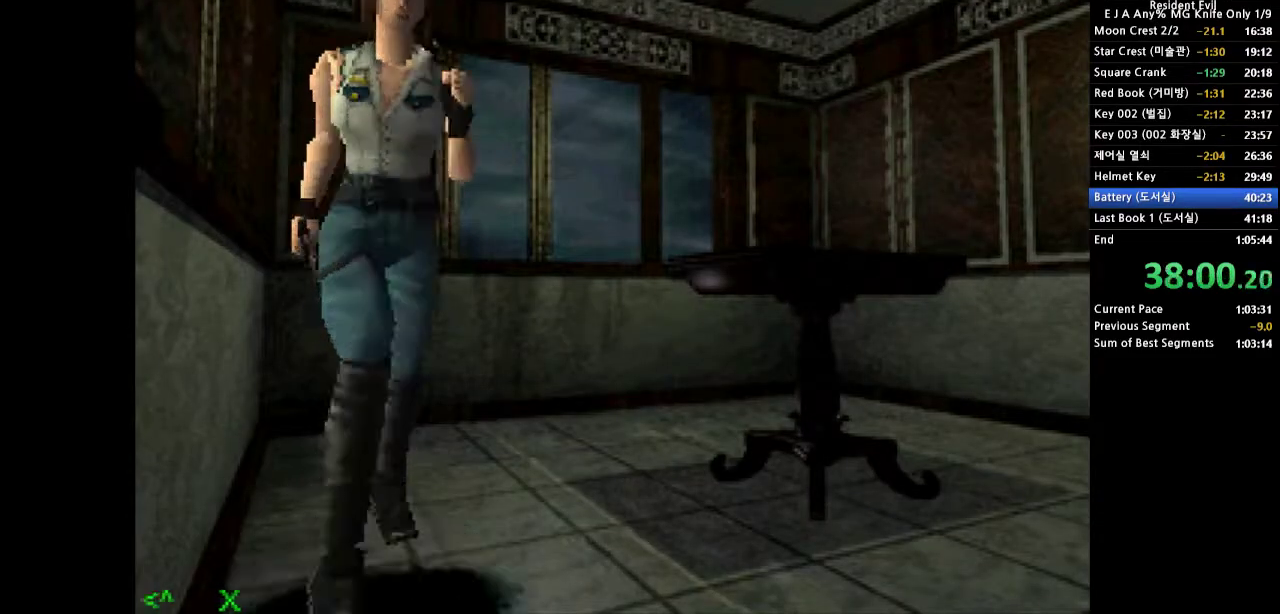
{"buttons": ["CROSS", "DPAD_UP"], "events": [[233, "DPAD_LEFT", "up"]]}
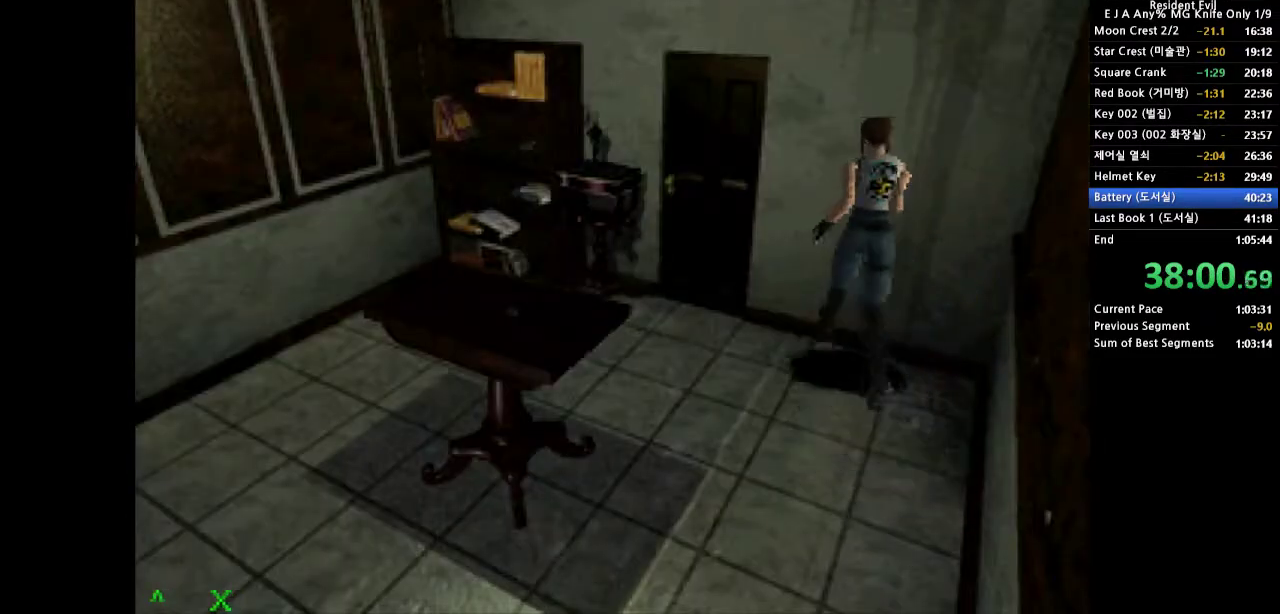
{"buttons": ["DPAD_UP"], "events": [[83, "DPAD_LEFT", "down"], [217, "SQUARE", "down"], [250, "DPAD_LEFT", "up"], [333, "SQUARE", "up"], [400, "SQUARE", "down"], [500, "CROSS", "up"], [500, "SQUARE", "up"]]}
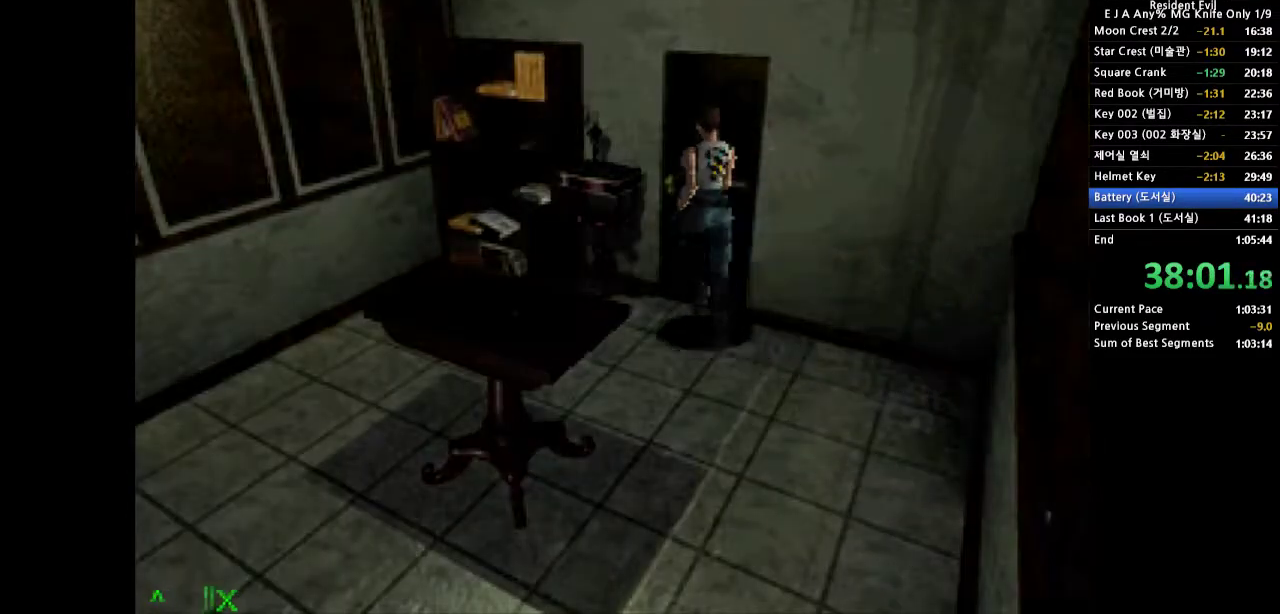
{"buttons": [], "events": [[50, "DPAD_UP", "up"]]}
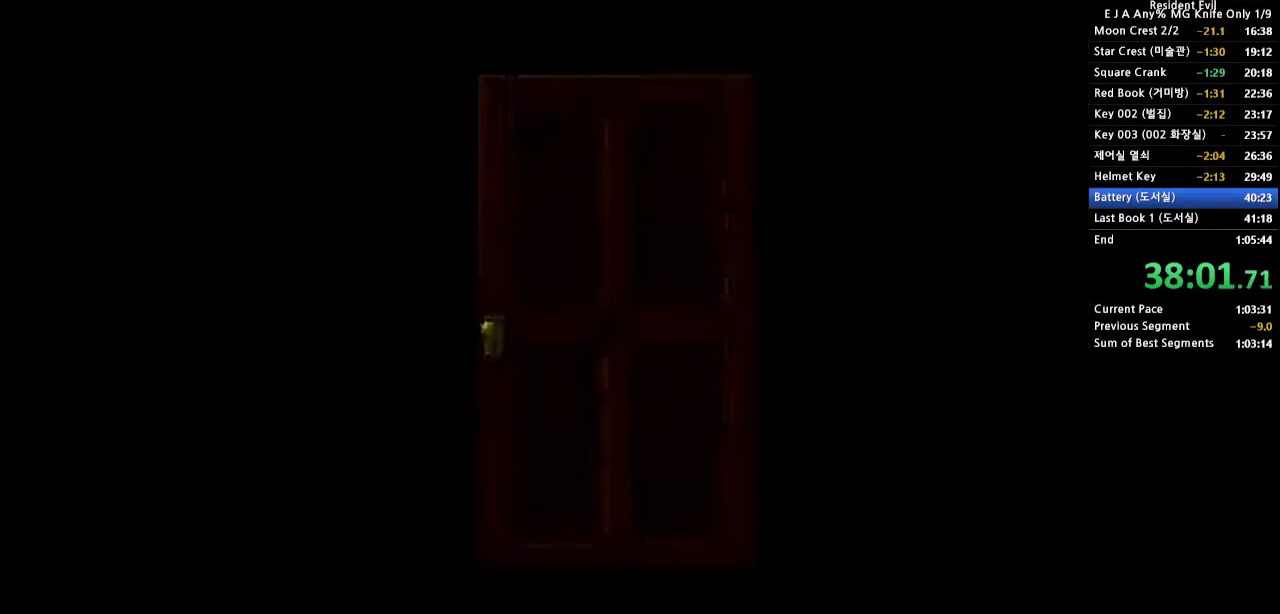
{"buttons": [], "events": []}
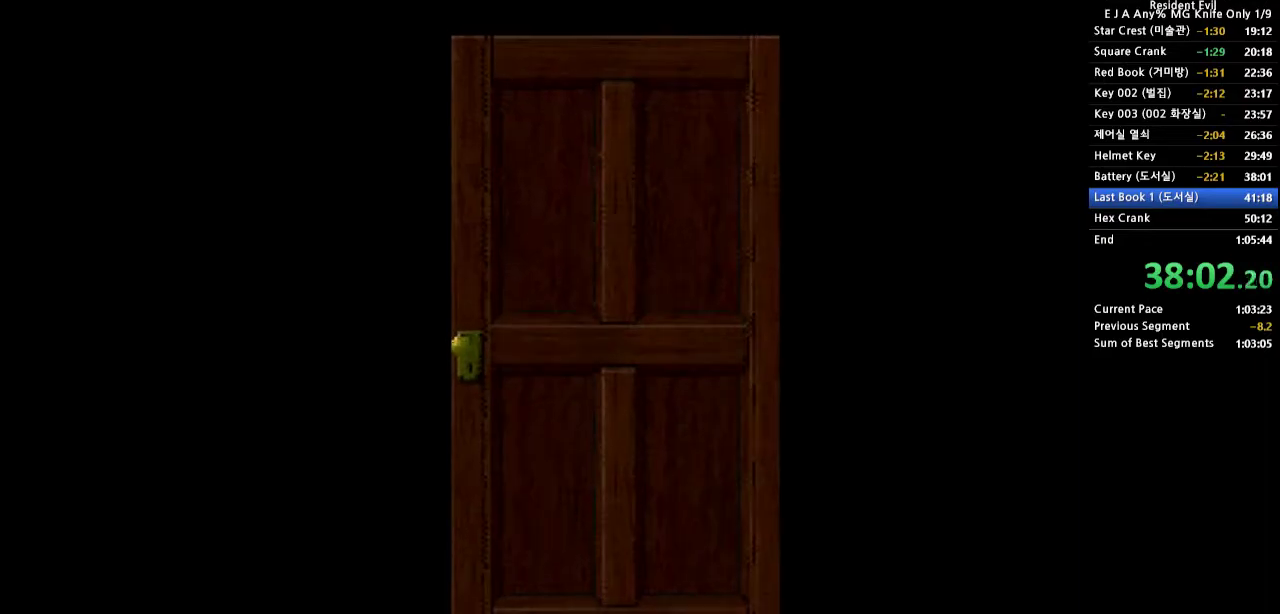
{"buttons": [], "events": []}
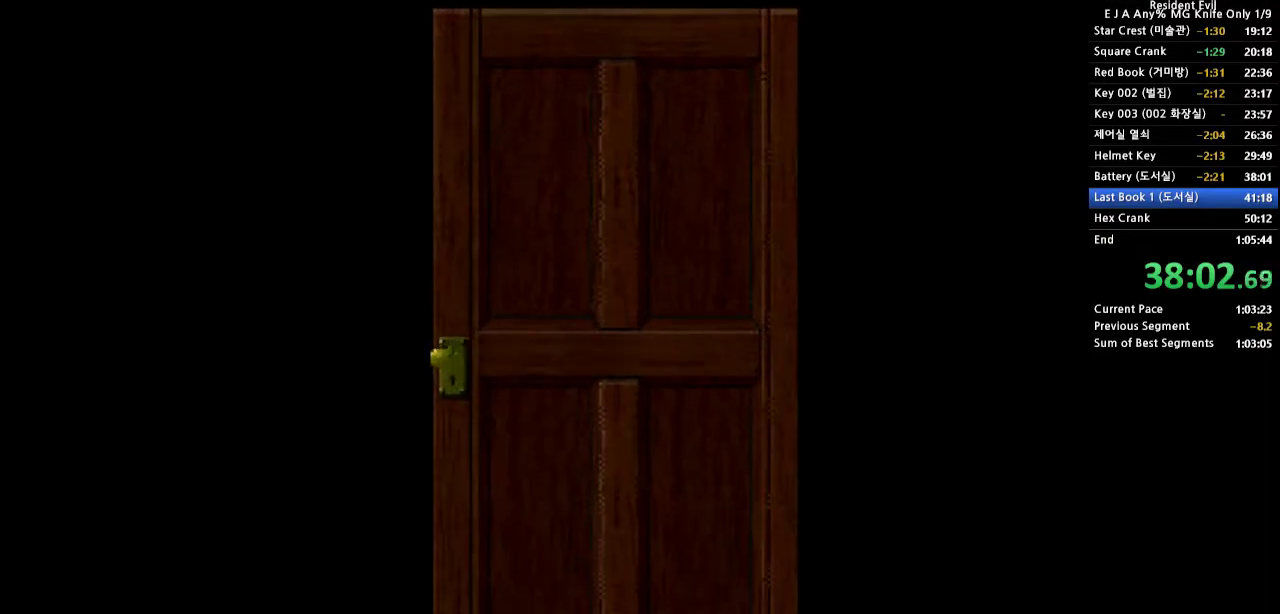
{"buttons": [], "events": []}
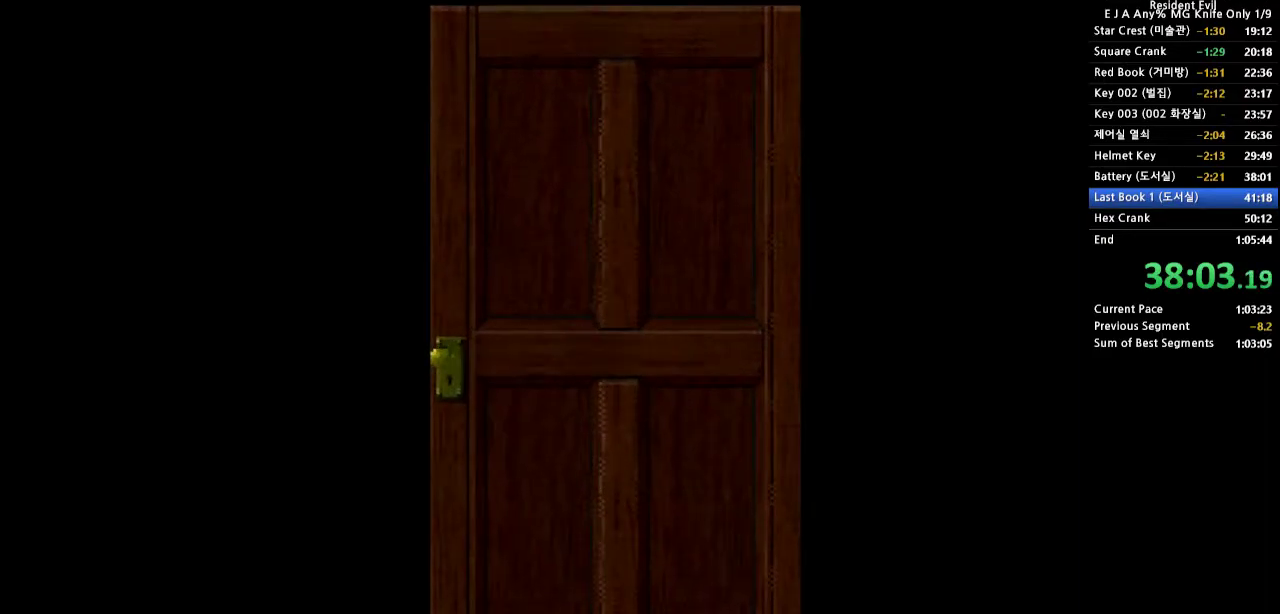
{"buttons": [], "events": []}
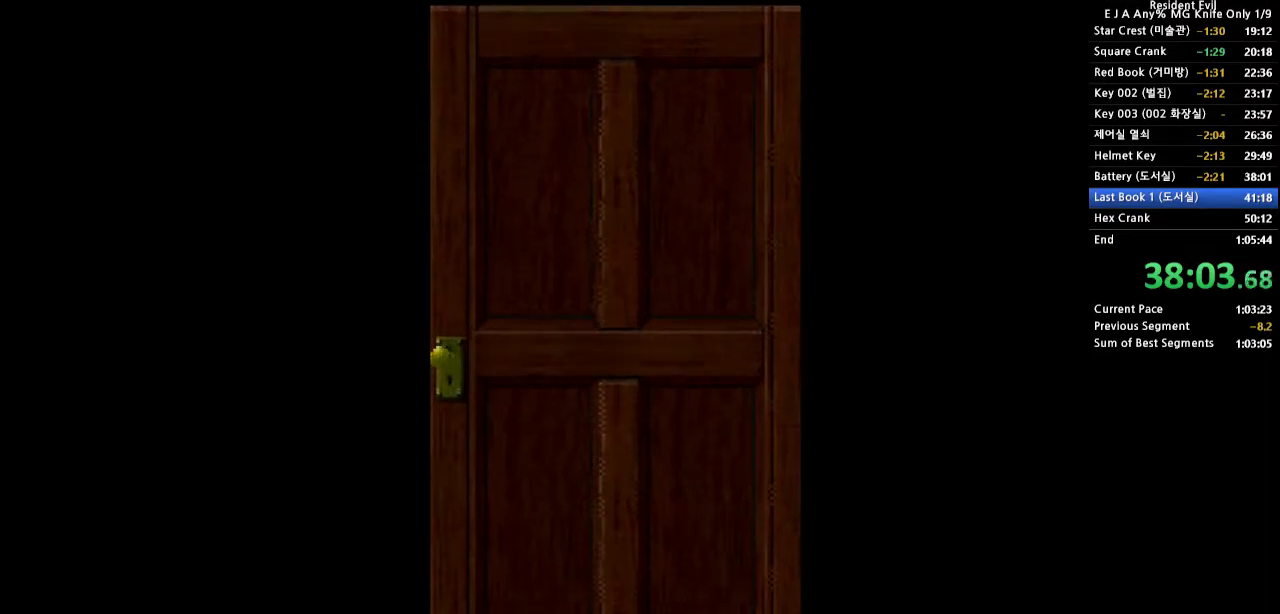
{"buttons": [], "events": []}
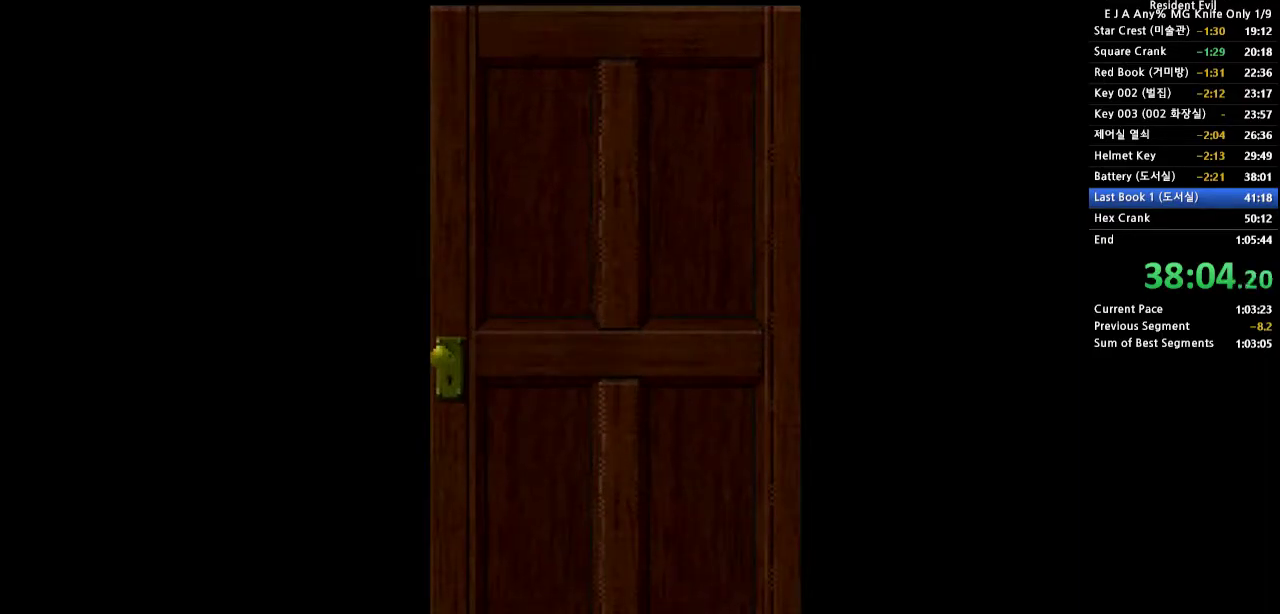
{"buttons": [], "events": []}
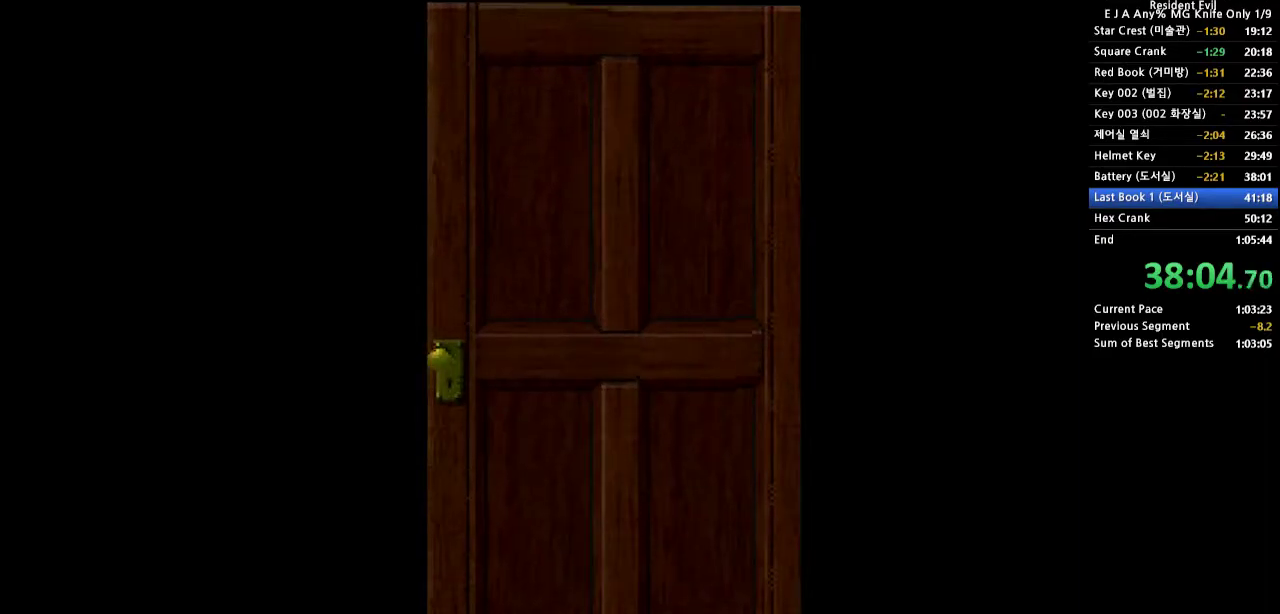
{"buttons": [], "events": []}
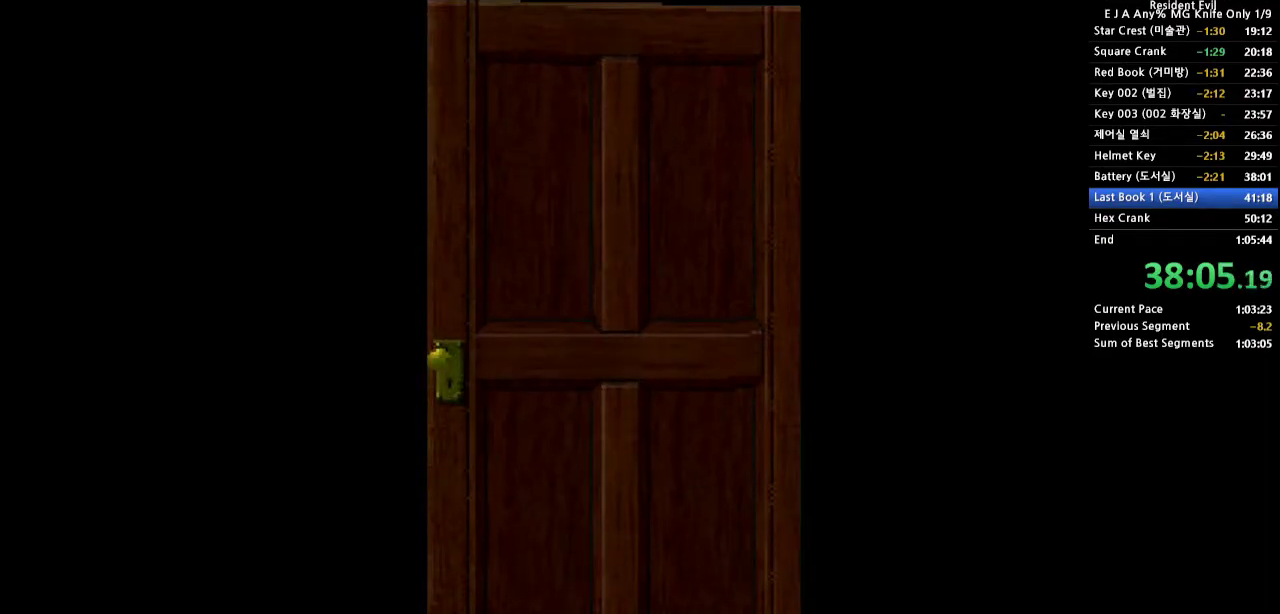
{"buttons": [], "events": []}
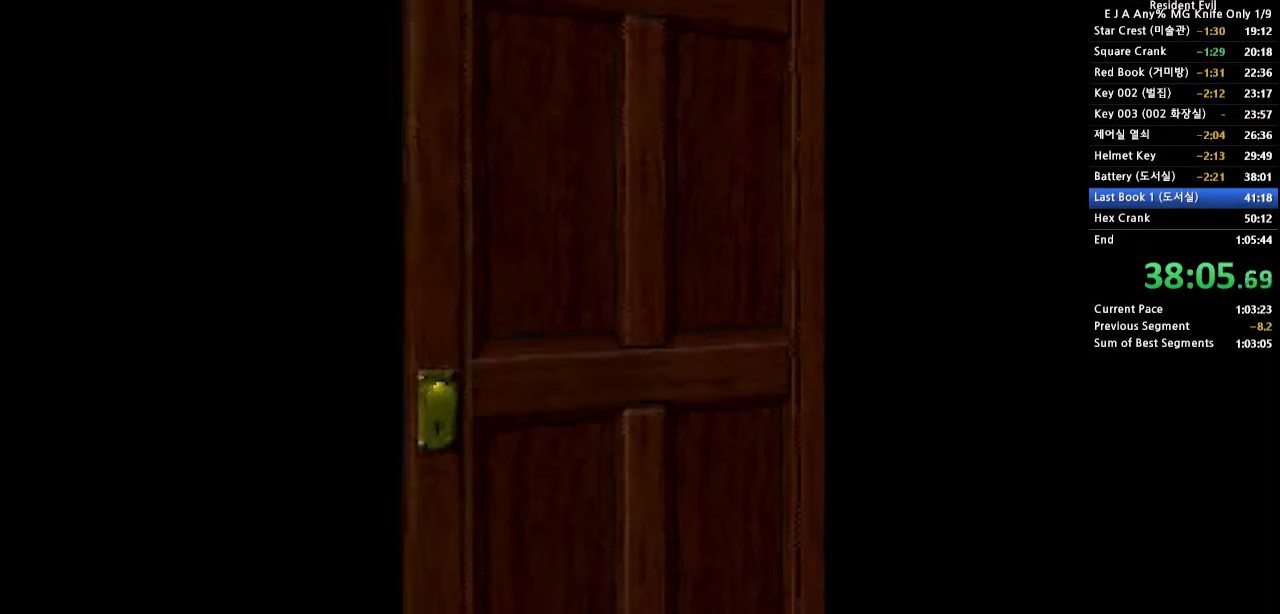
{"buttons": [], "events": []}
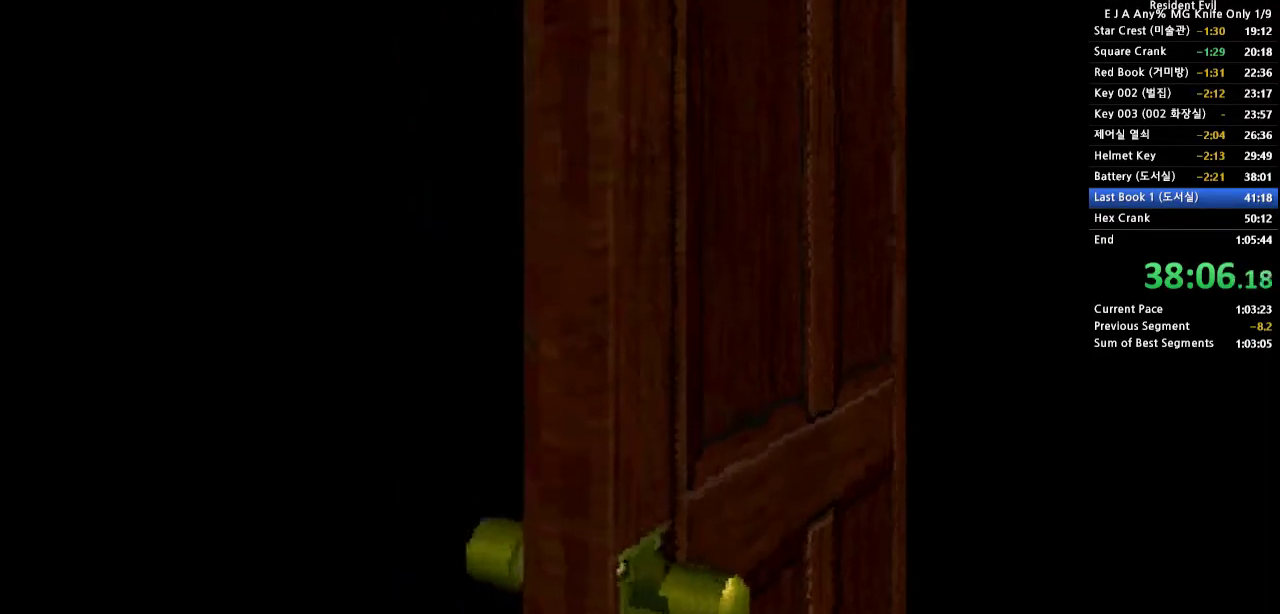
{"buttons": ["DPAD_LEFT"], "events": [[367, "DPAD_LEFT", "down"]]}
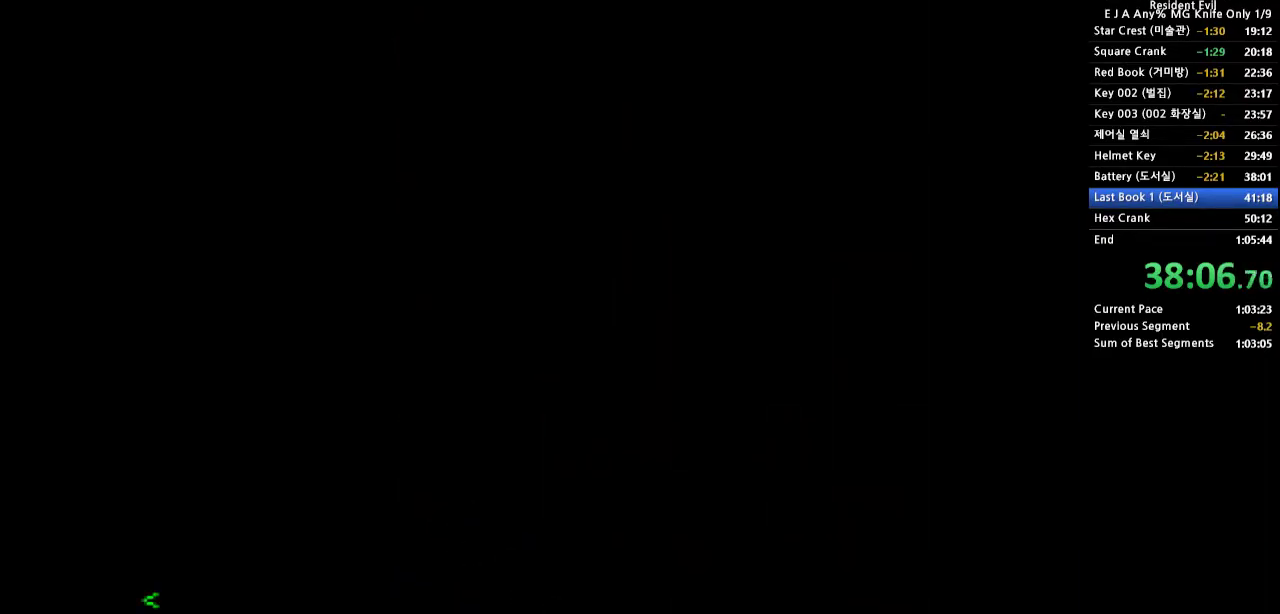
{"buttons": ["DPAD_LEFT"], "events": []}
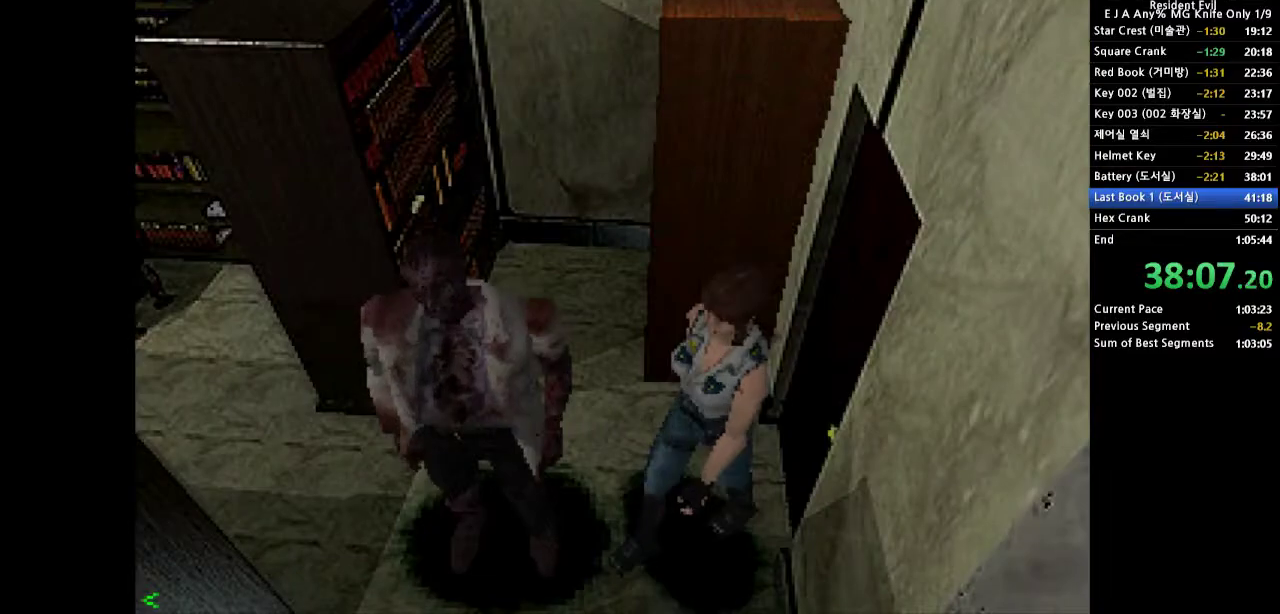
{"buttons": ["CROSS", "DPAD_UP", "DPAD_RIGHT"], "events": [[67, "DPAD_LEFT", "up"], [167, "DPAD_UP", "down"], [200, "CROSS", "down"], [317, "DPAD_RIGHT", "down"]]}